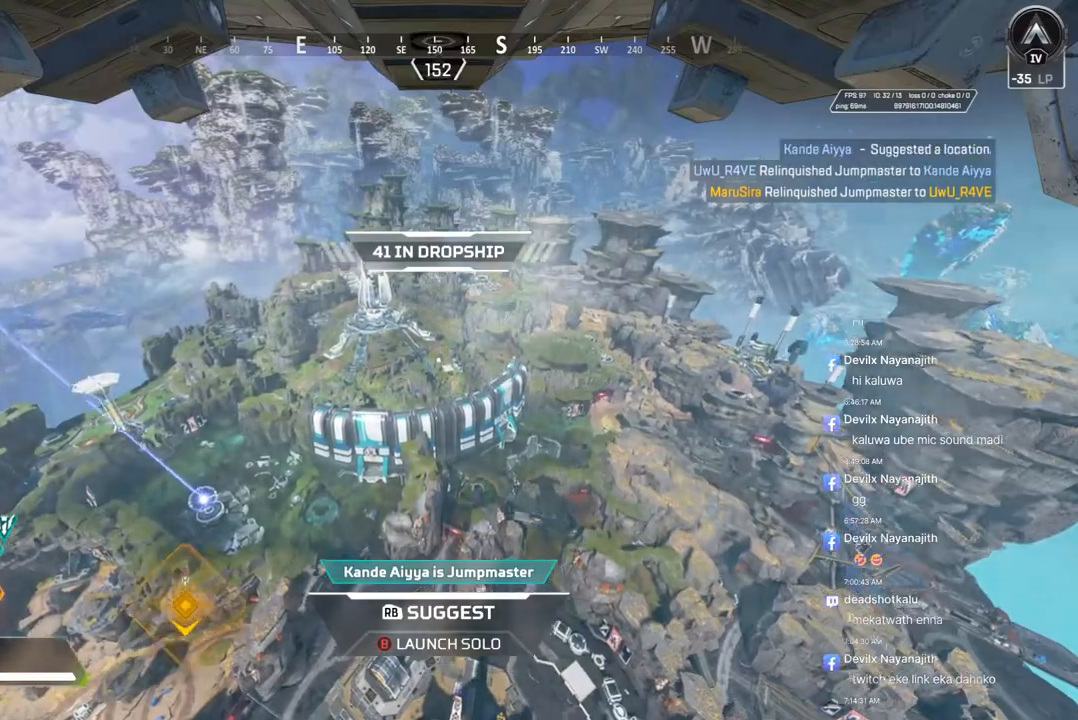
Gameplay with a controller (Xbox layout); each line is a JSON object with the inputs held at the frame after it. "events" lists button and stick changes between this image and that frame as [ms after this image, input, new state], when the widget could be followed in between. Not read: HOME.
{"buttons": [], "left_stick": "center", "right_stick": "center", "events": [[167, "right_stick", "left"], [367, "right_stick", "center"]]}
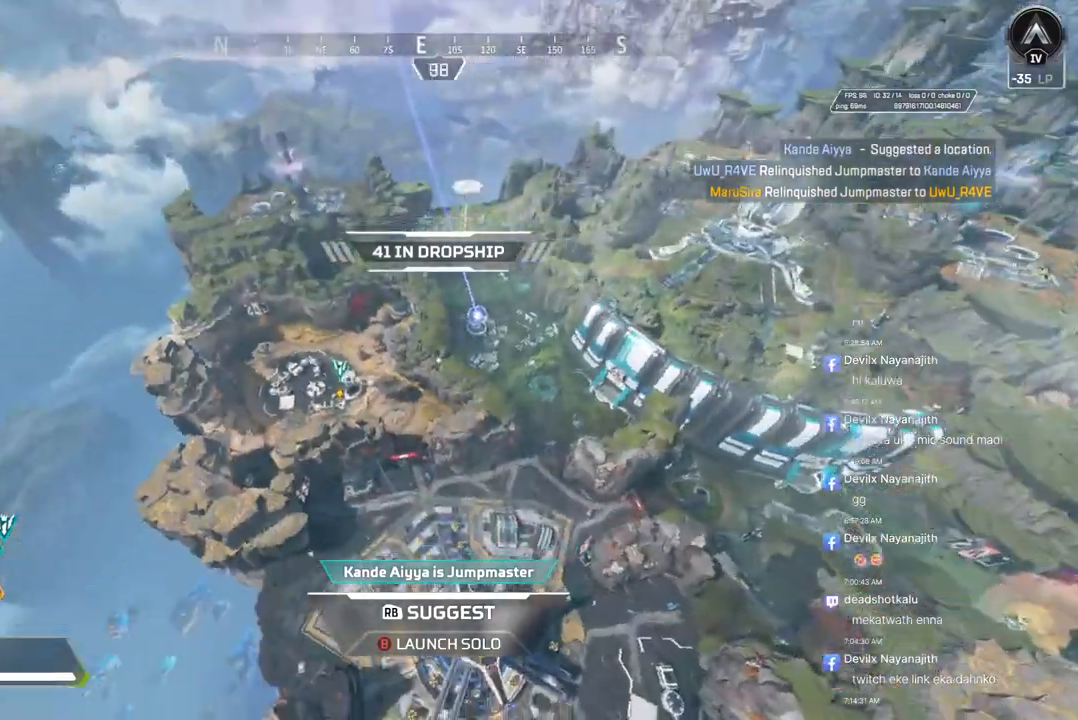
{"buttons": [], "left_stick": "center", "right_stick": "up-left", "events": [[100, "right_stick", "left"], [167, "right_stick", "center"], [400, "right_stick", "up-left"]]}
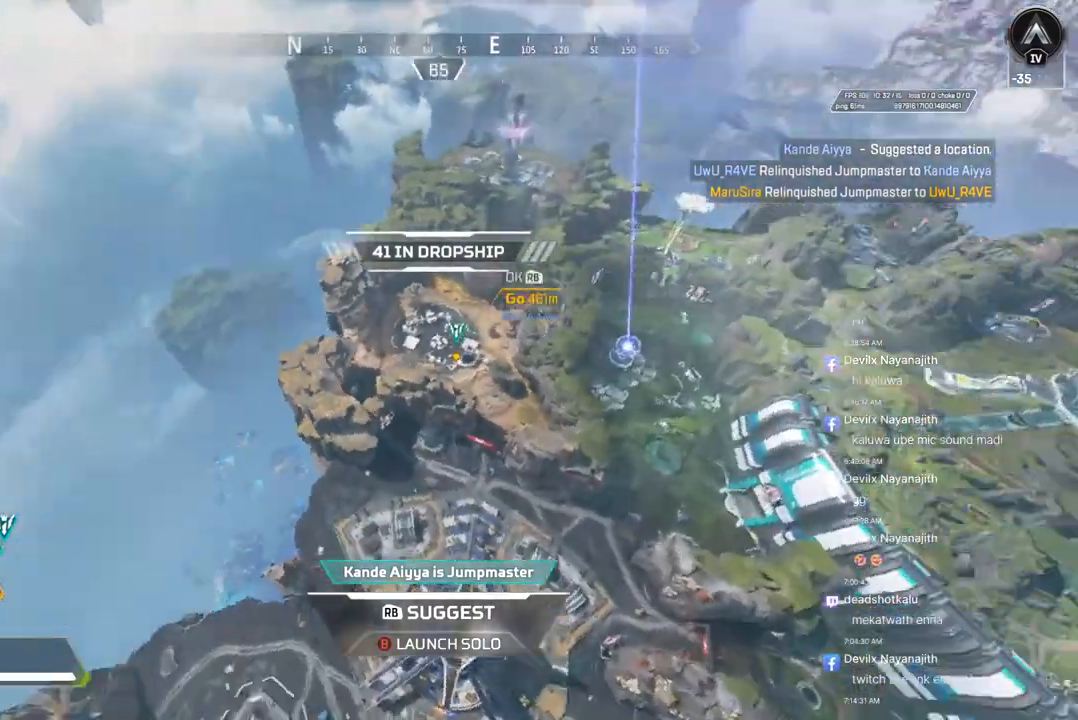
{"buttons": ["L2"], "left_stick": "center", "right_stick": "center", "events": [[33, "right_stick", "center"], [200, "L2", "down"]]}
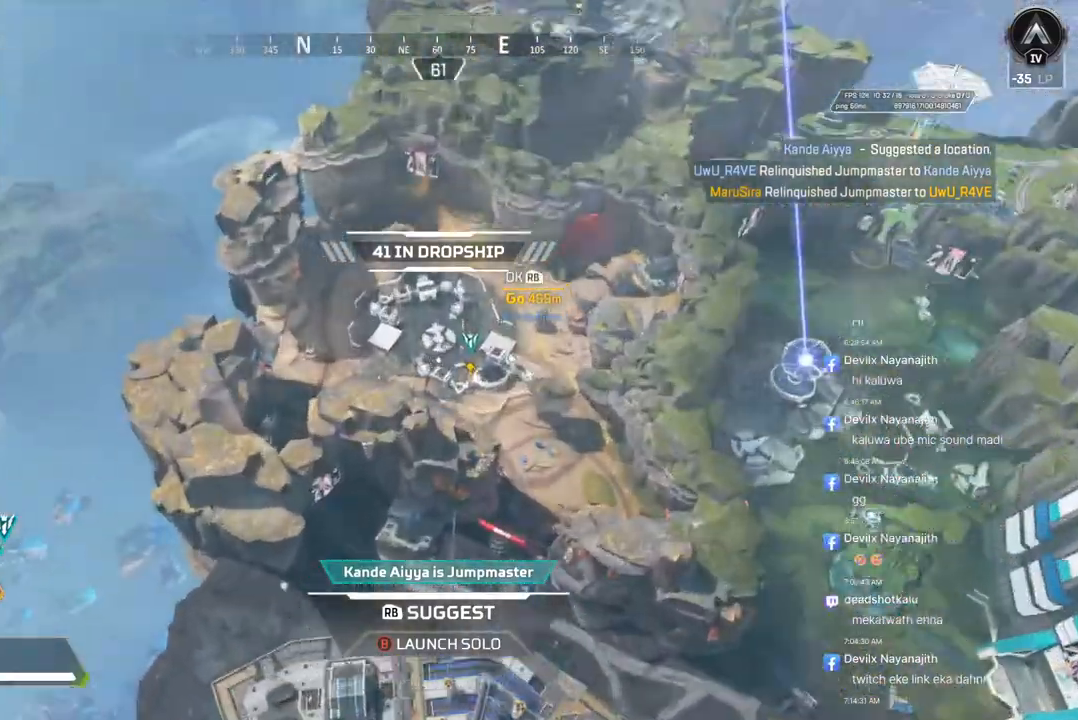
{"buttons": [], "left_stick": "center", "right_stick": "center", "events": [[200, "L2", "up"]]}
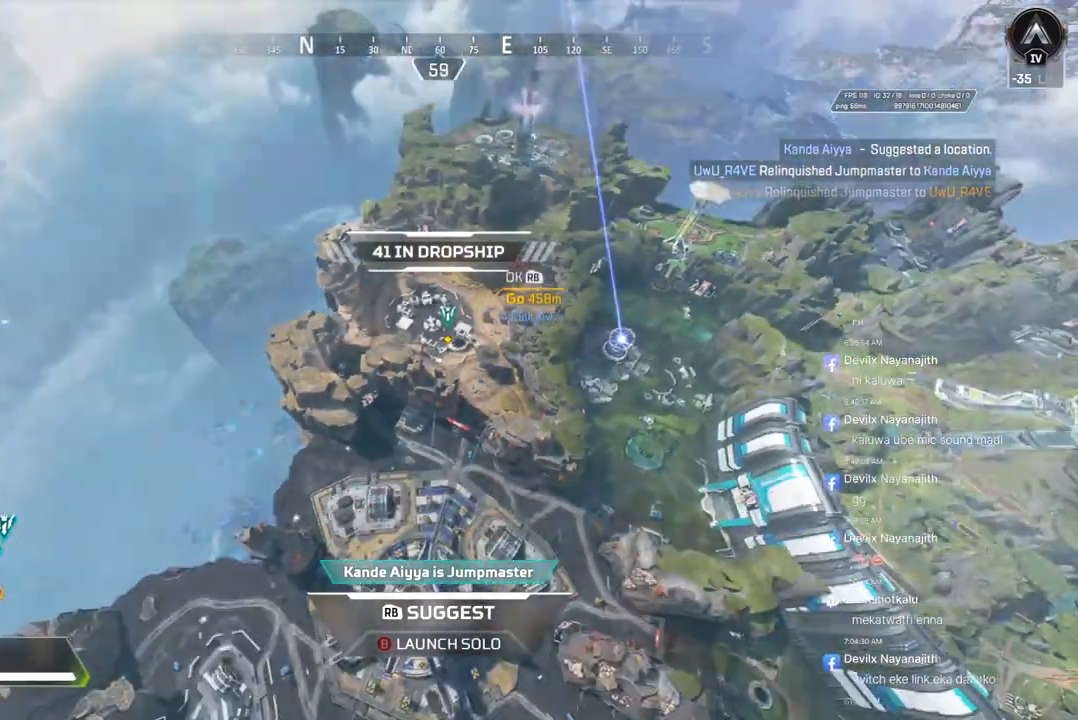
{"buttons": [], "left_stick": "center", "right_stick": "center", "events": []}
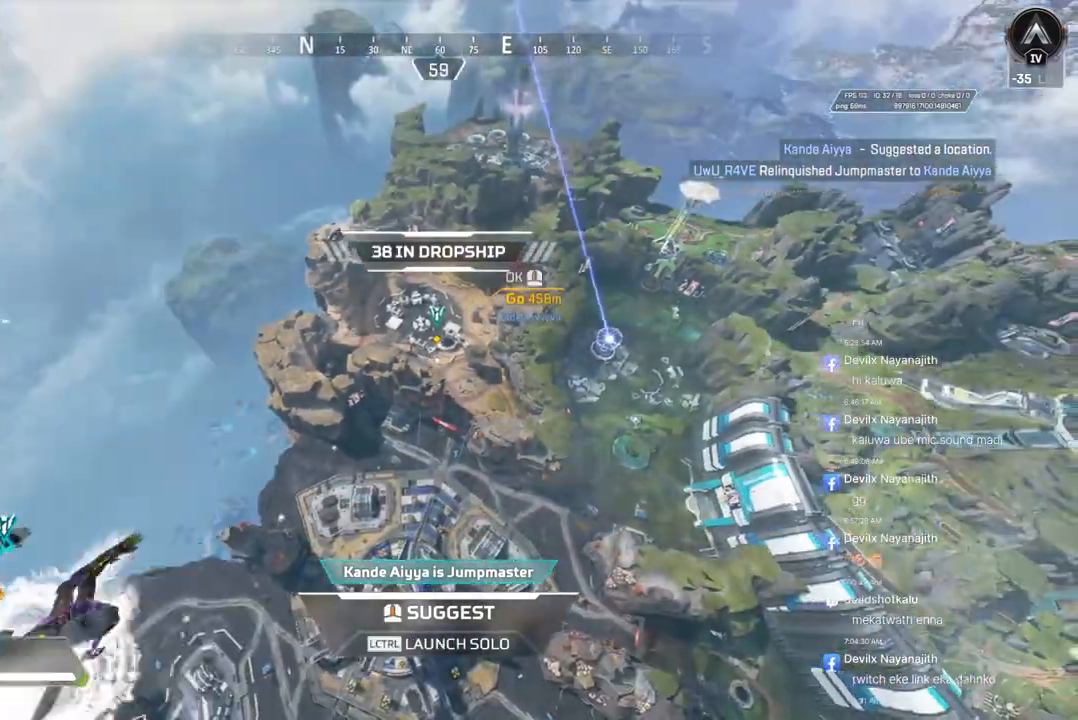
{"buttons": ["L2"], "left_stick": "center", "right_stick": "center", "events": [[133, "right_stick", "up-left"], [233, "right_stick", "center"], [367, "L2", "down"]]}
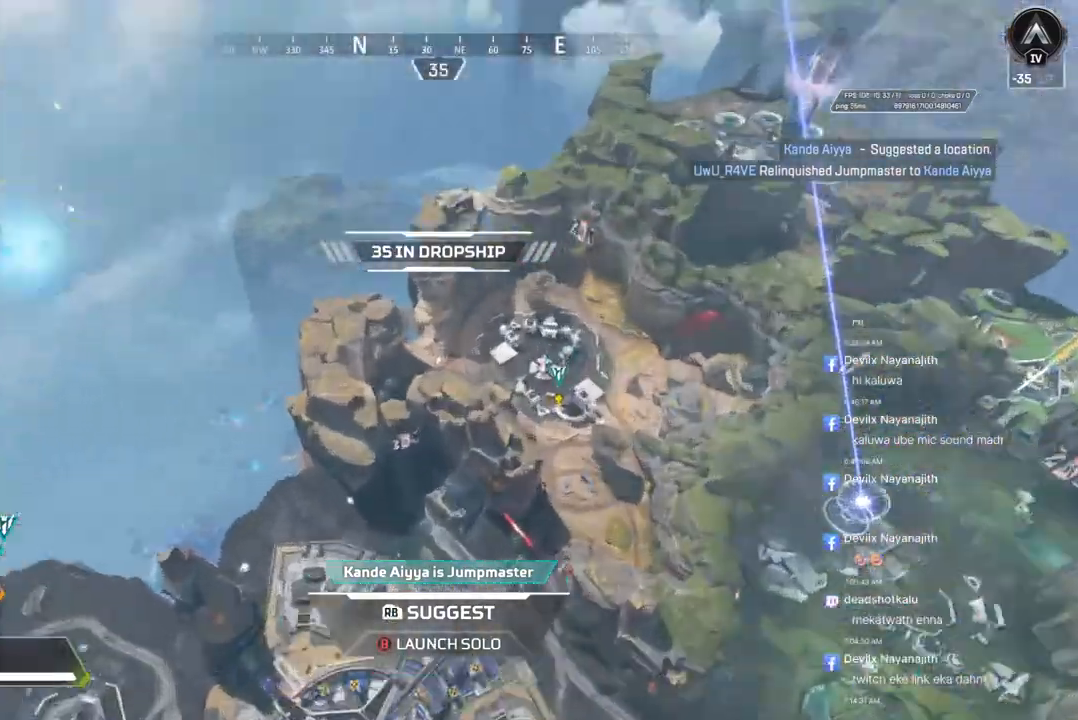
{"buttons": [], "left_stick": "center", "right_stick": "center", "events": [[433, "L2", "up"]]}